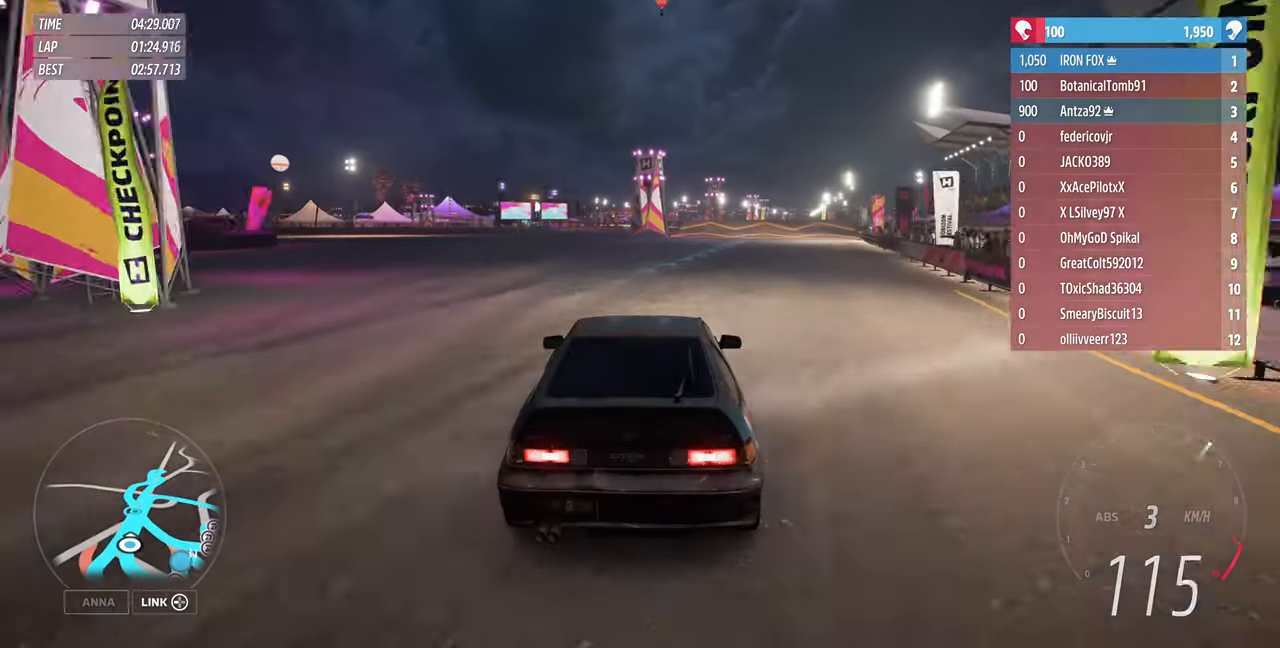
Gameplay with a controller (PlayStation layout); each line is a JSON object with the inputs held at the frame after it (dt_ms = milliseconds from this image to that frame). "events" lists button and stick changes between this image and that frame as [ms after this image, input, new state], when the widget could be followed in between. Not read: L1 R1 START.
{"dt_ms": 500, "buttons": ["R2"], "left_stick": "up-right", "right_stick": "center", "events": []}
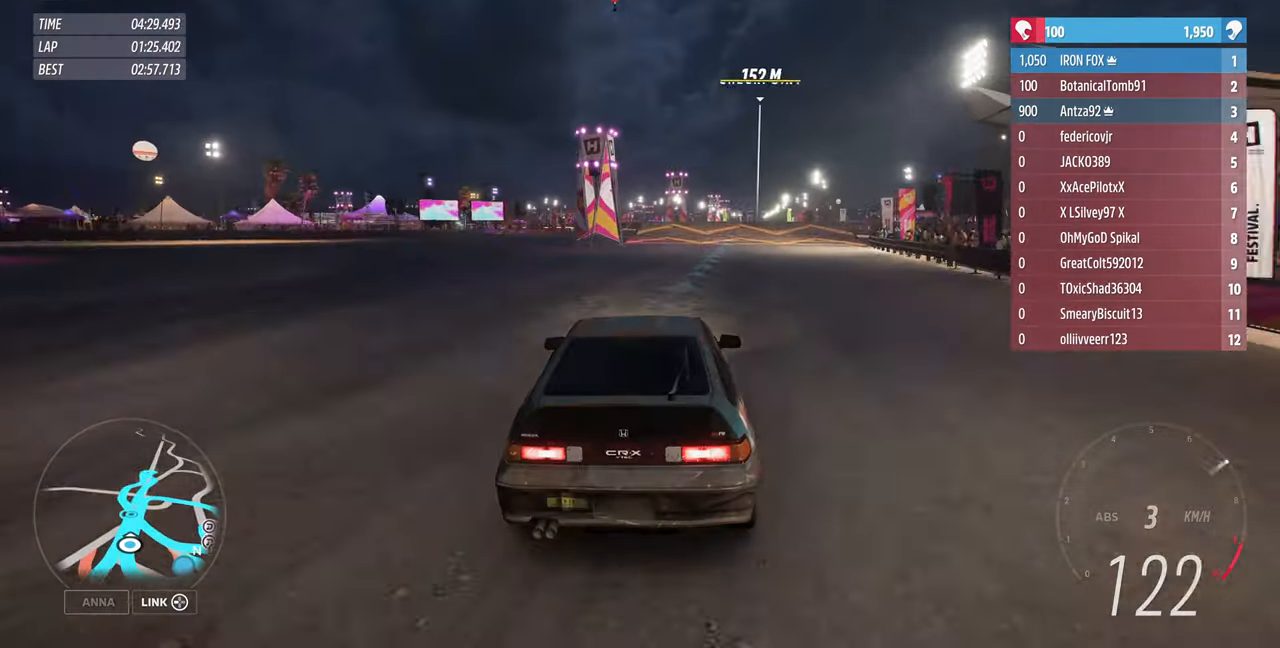
{"dt_ms": 500, "buttons": ["R2"], "left_stick": "up-right", "right_stick": "center", "events": []}
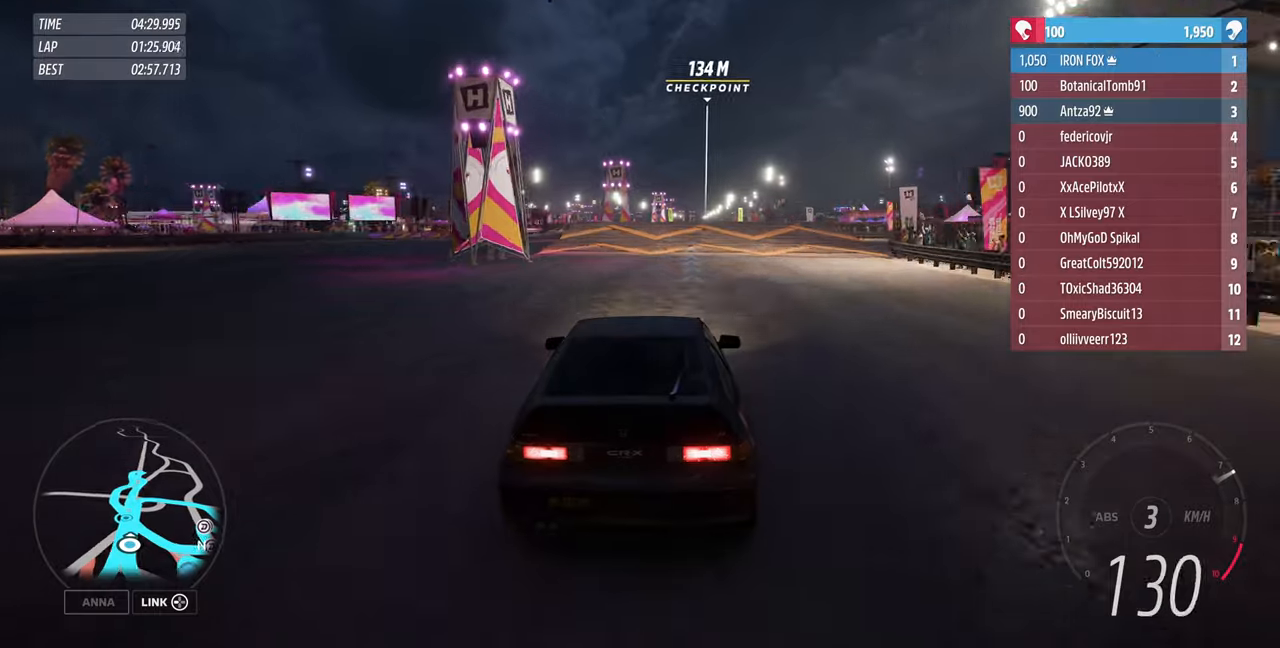
{"dt_ms": 500, "buttons": ["R2"], "left_stick": "center", "right_stick": "center", "events": [[233, "left_stick", "center"]]}
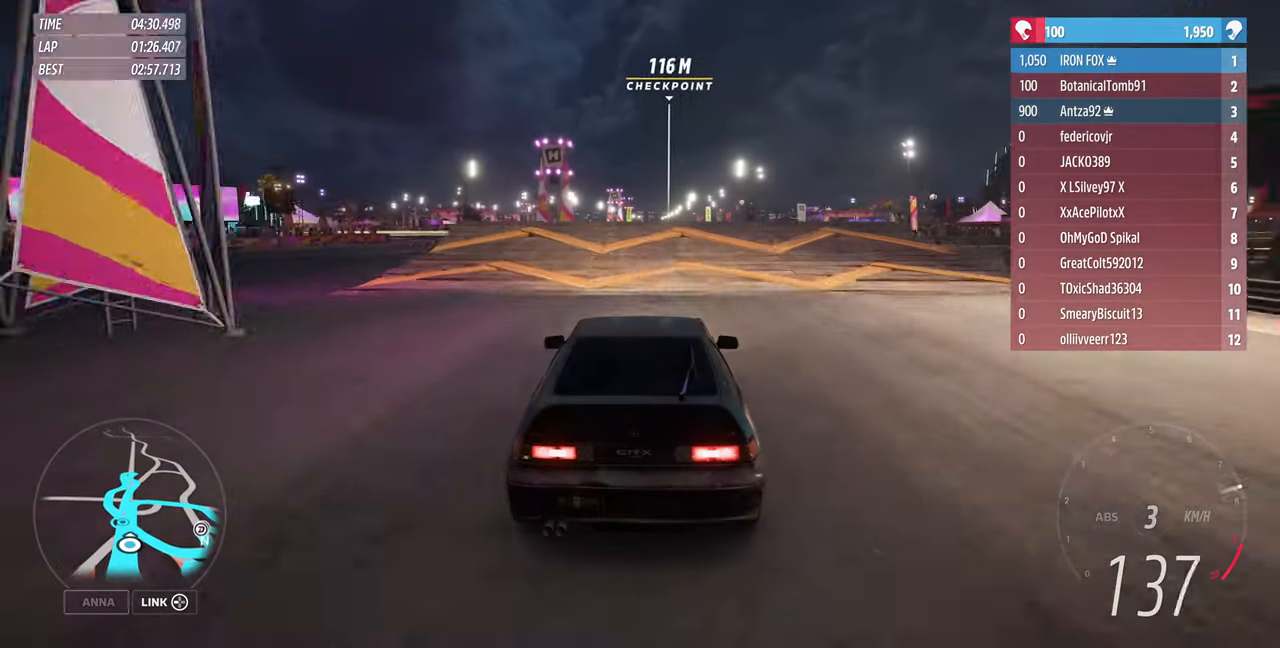
{"dt_ms": 500, "buttons": ["R2"], "left_stick": "center", "right_stick": "center", "events": []}
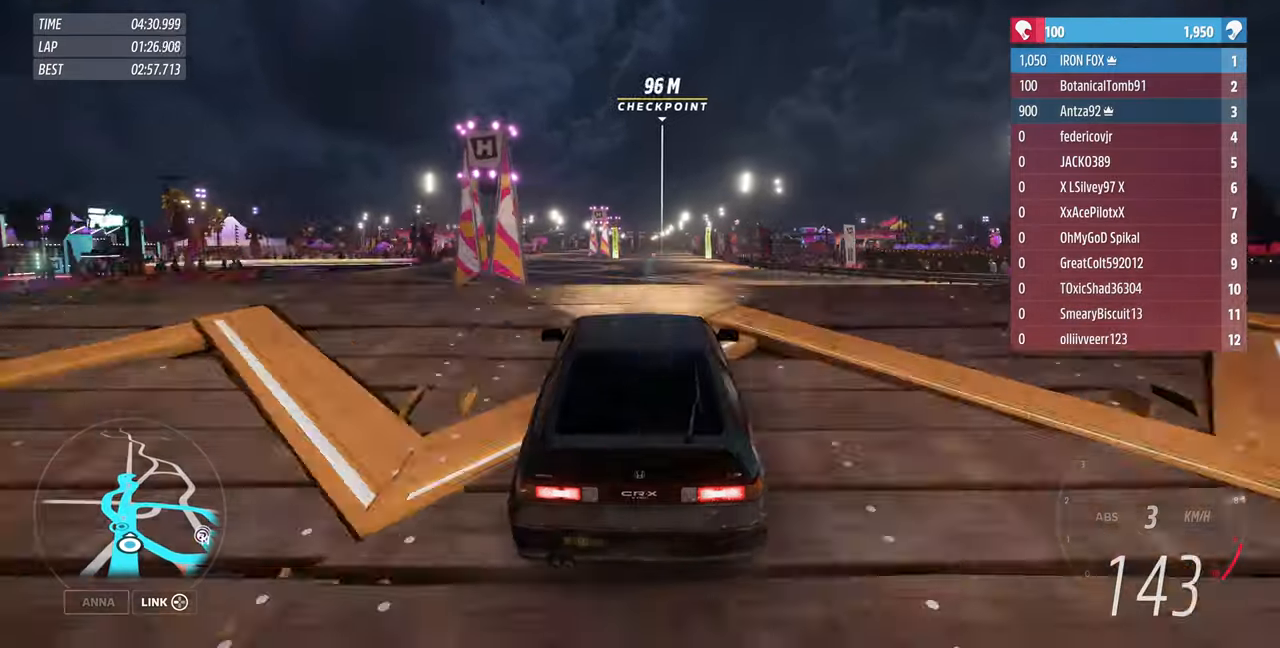
{"dt_ms": 500, "buttons": [], "left_stick": "center", "right_stick": "center", "events": [[233, "R2", "up"]]}
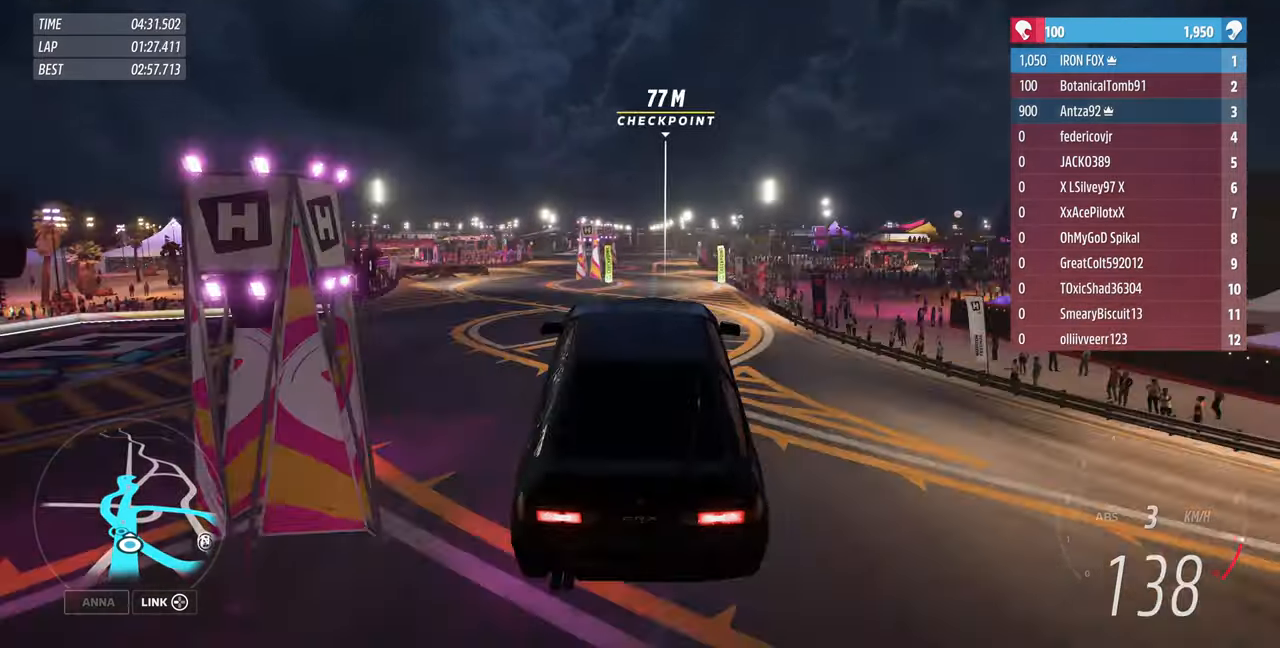
{"dt_ms": 500, "buttons": [], "left_stick": "center", "right_stick": "center", "events": []}
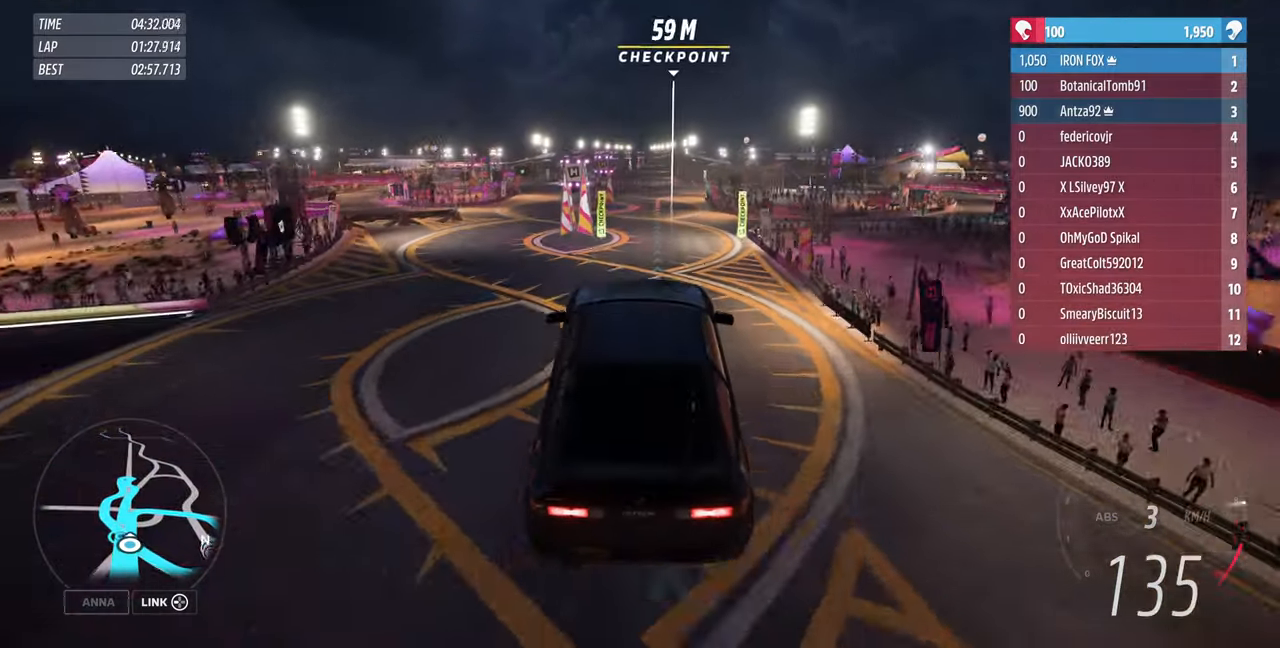
{"dt_ms": 500, "buttons": [], "left_stick": "center", "right_stick": "center", "events": []}
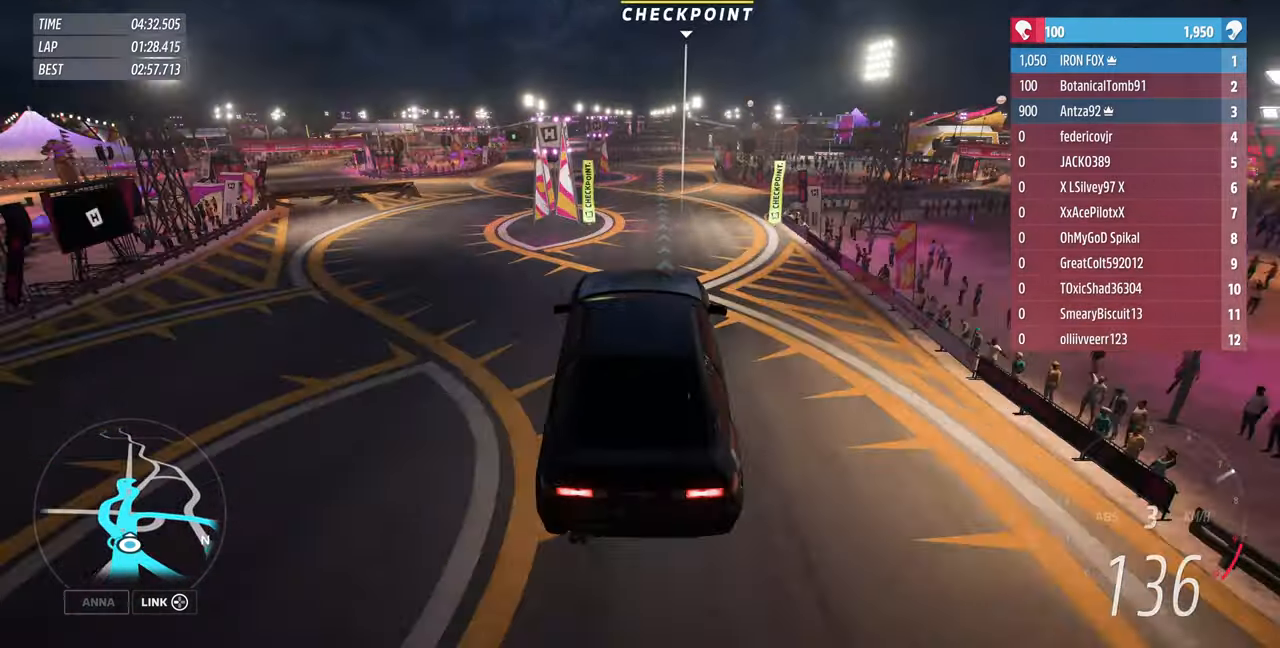
{"dt_ms": 500, "buttons": [], "left_stick": "up", "right_stick": "center", "events": [[500, "left_stick", "up"]]}
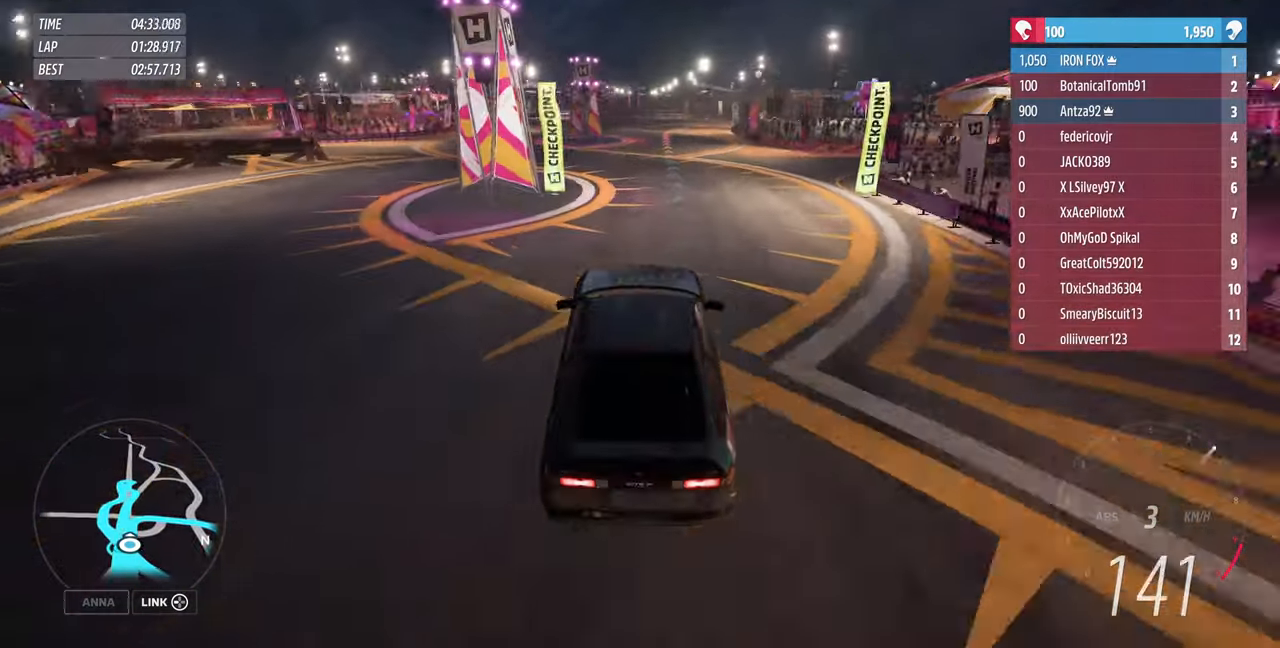
{"dt_ms": 500, "buttons": ["R2"], "left_stick": "up-left", "right_stick": "center", "events": [[233, "R2", "down"], [500, "left_stick", "up-left"]]}
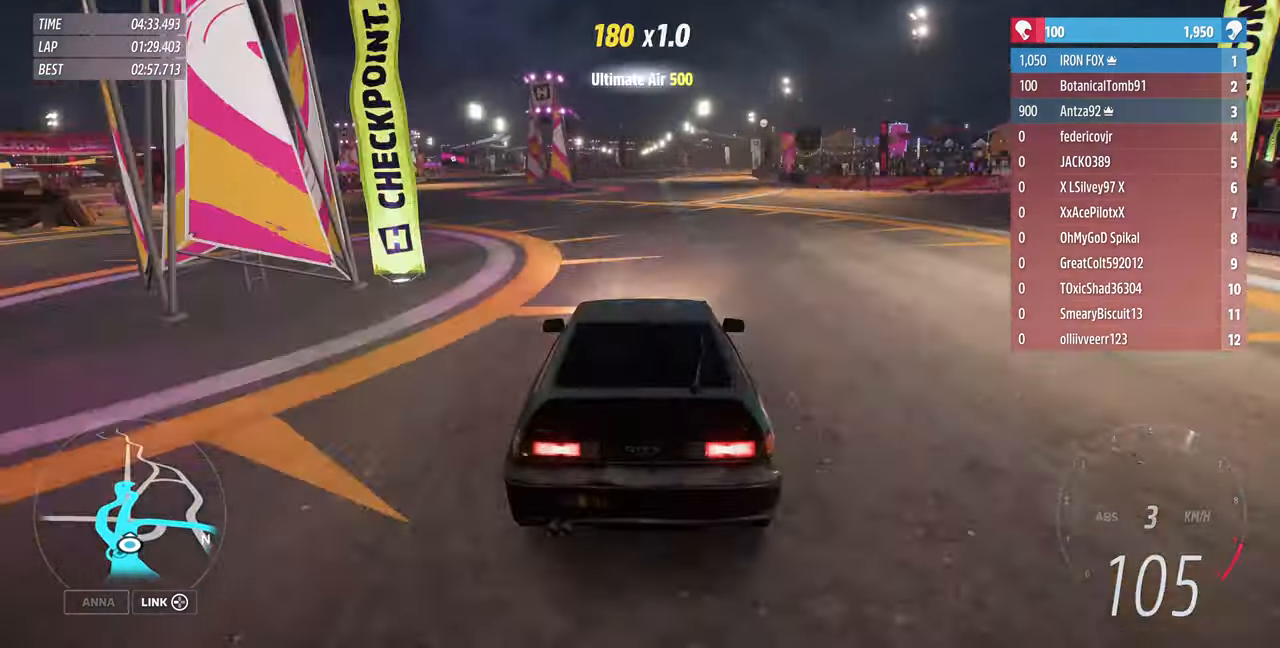
{"dt_ms": 500, "buttons": ["R2"], "left_stick": "up", "right_stick": "up", "events": [[133, "R2", "up"], [233, "R2", "down"], [266, "right_stick", "up"], [400, "left_stick", "up"]]}
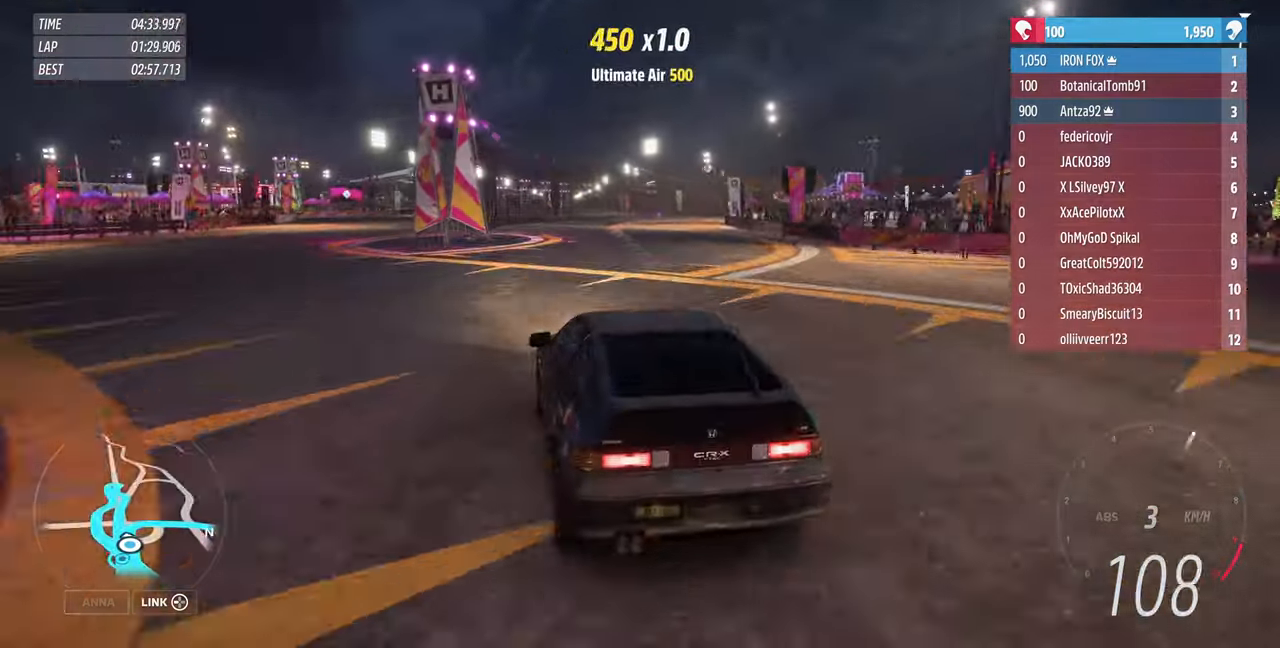
{"dt_ms": 500, "buttons": ["L2"], "left_stick": "up-right", "right_stick": "up", "events": [[333, "R2", "up"], [366, "left_stick", "up-right"], [433, "L2", "down"]]}
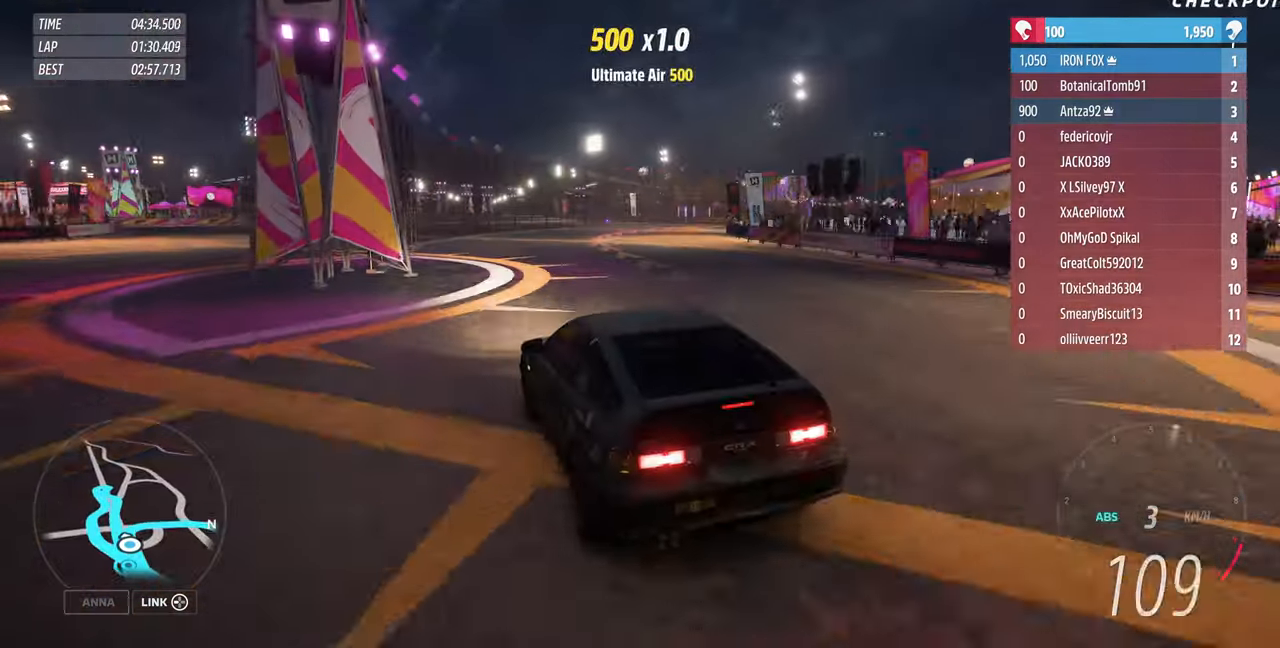
{"dt_ms": 500, "buttons": [], "left_stick": "up-right", "right_stick": "up", "events": [[133, "L2", "up"]]}
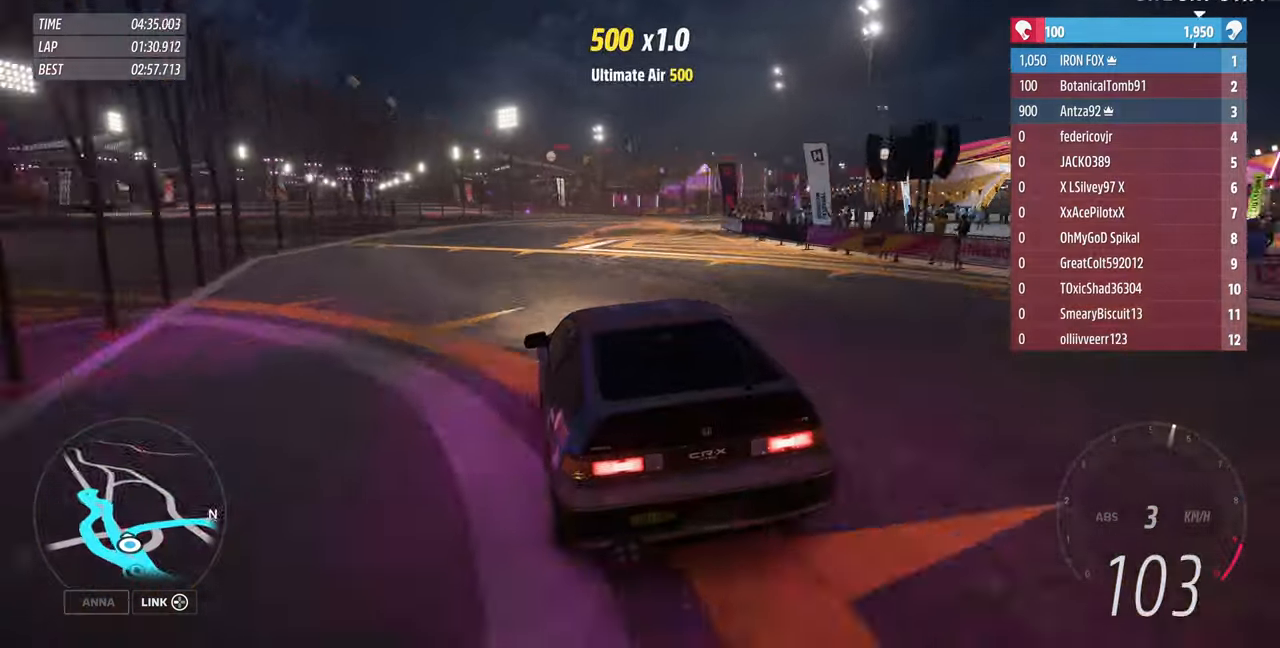
{"dt_ms": 500, "buttons": [], "left_stick": "up-right", "right_stick": "up", "events": [[234, "R2", "down"], [500, "R2", "up"]]}
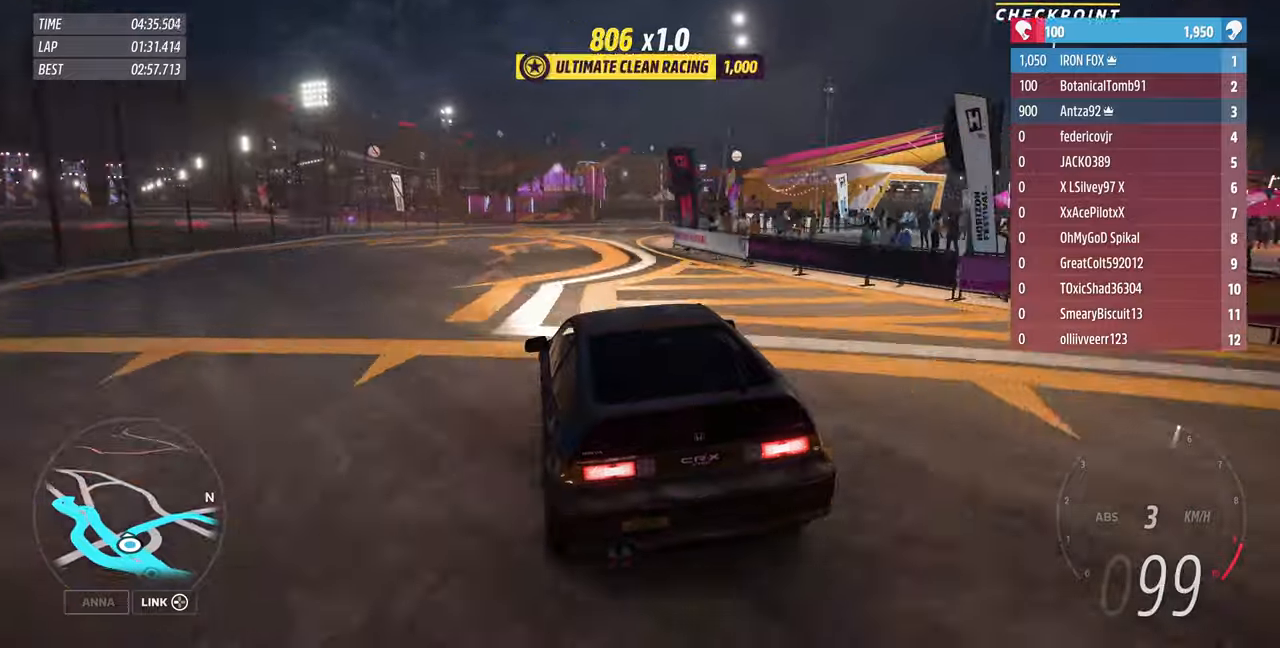
{"dt_ms": 500, "buttons": ["R2"], "left_stick": "up-right", "right_stick": "up", "events": [[334, "R2", "down"]]}
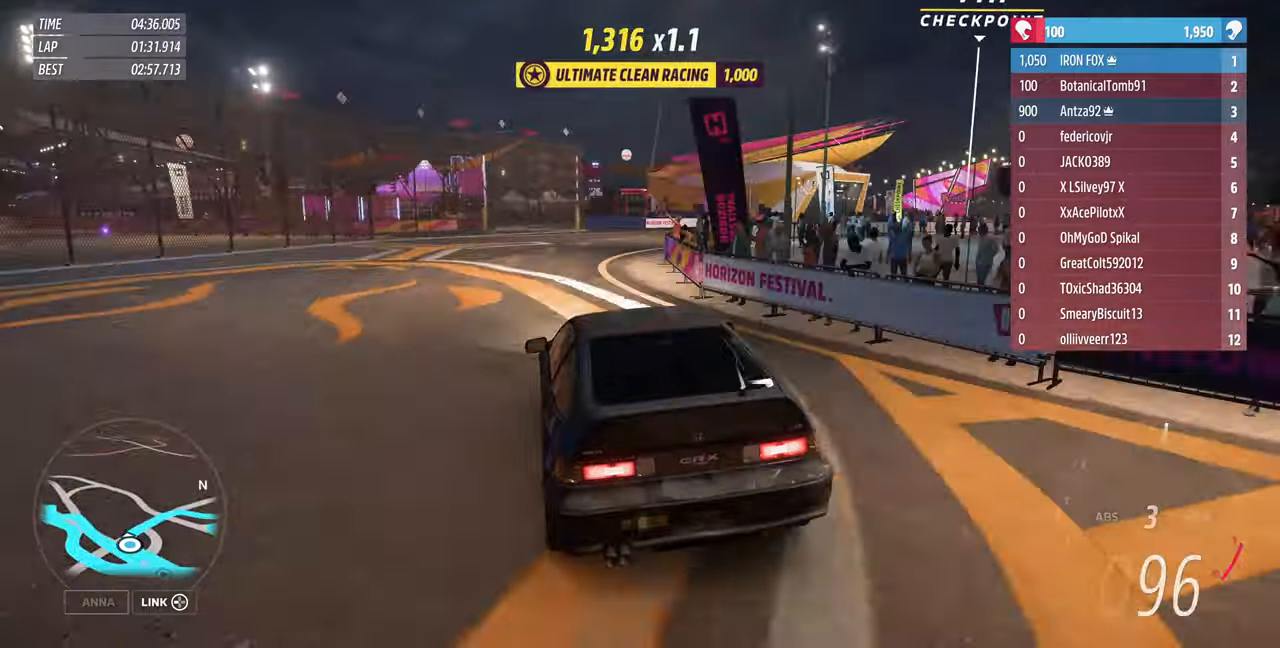
{"dt_ms": 1000, "buttons": ["R2"], "left_stick": "up-right", "right_stick": "up"}
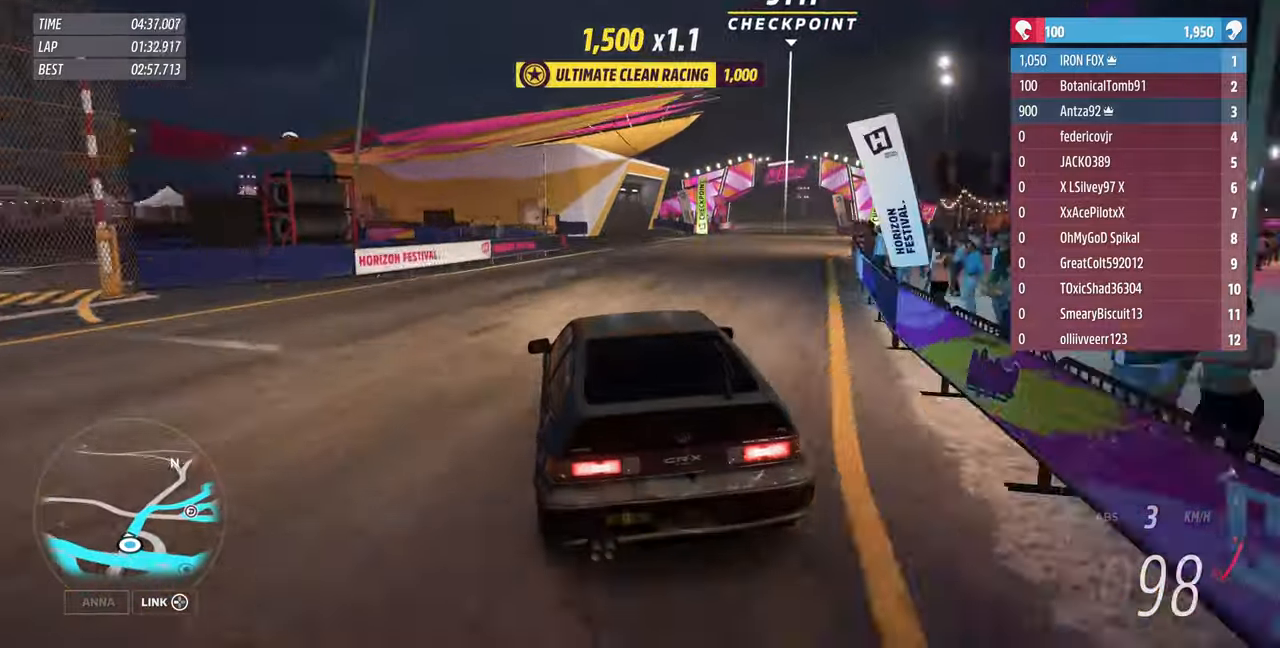
{"dt_ms": 500, "buttons": ["R2"], "left_stick": "up-right", "right_stick": "up"}
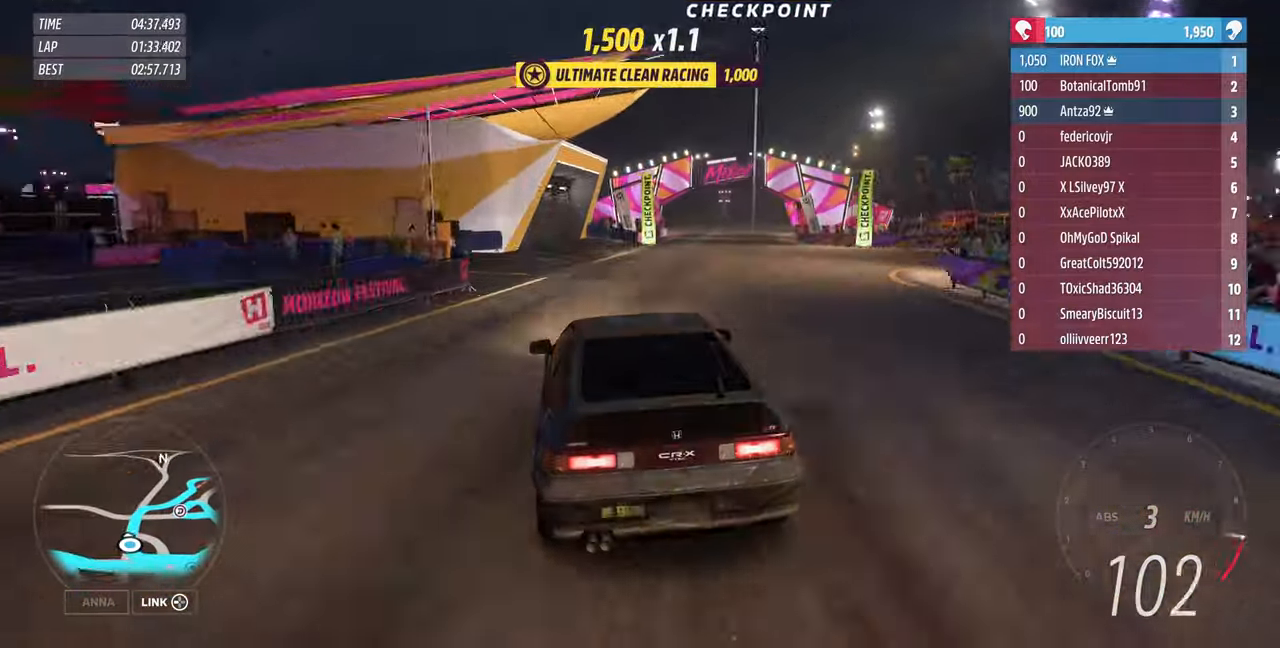
{"dt_ms": 500, "buttons": ["R2"], "left_stick": "up-right", "right_stick": "up", "events": []}
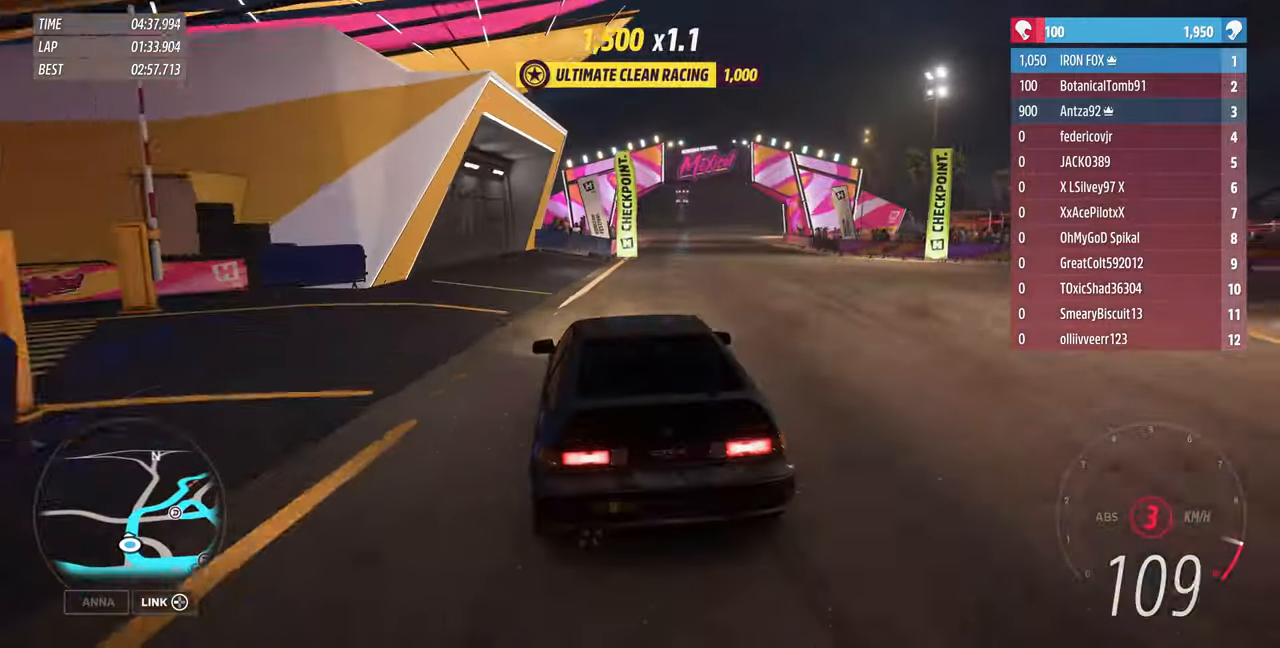
{"dt_ms": 500, "buttons": ["R2"], "left_stick": "up-right", "right_stick": "up", "events": []}
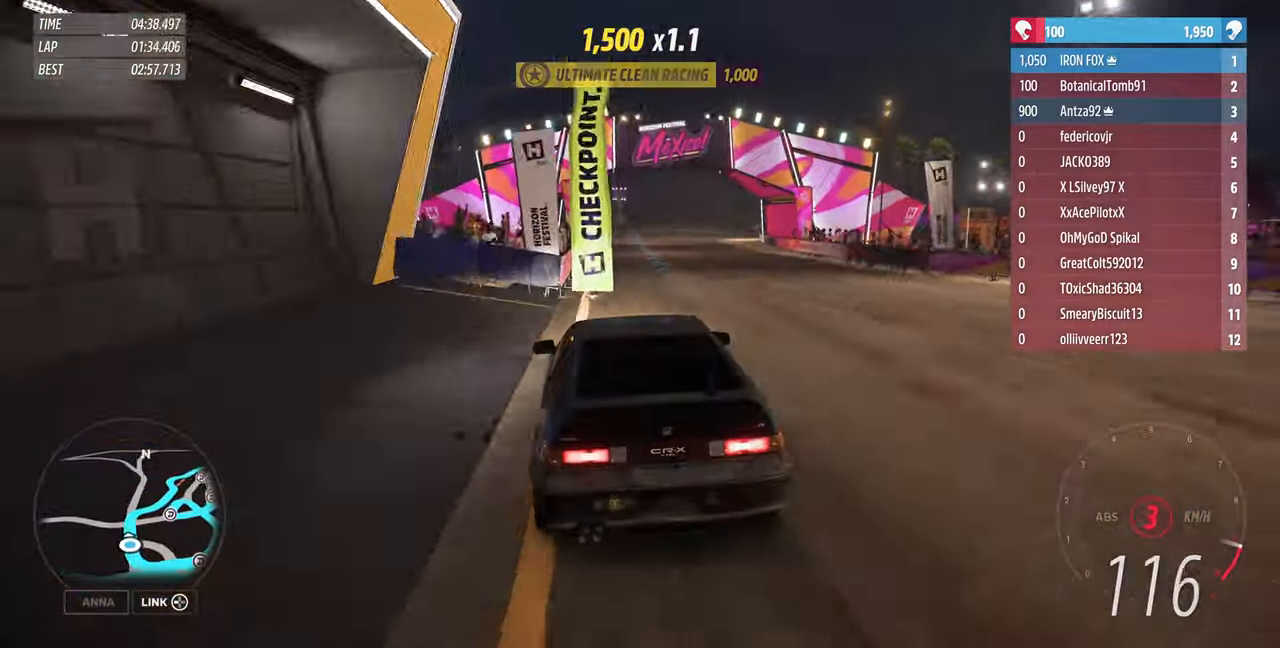
{"dt_ms": 500, "buttons": ["R2"], "left_stick": "right", "right_stick": "up", "events": [[67, "left_stick", "right"]]}
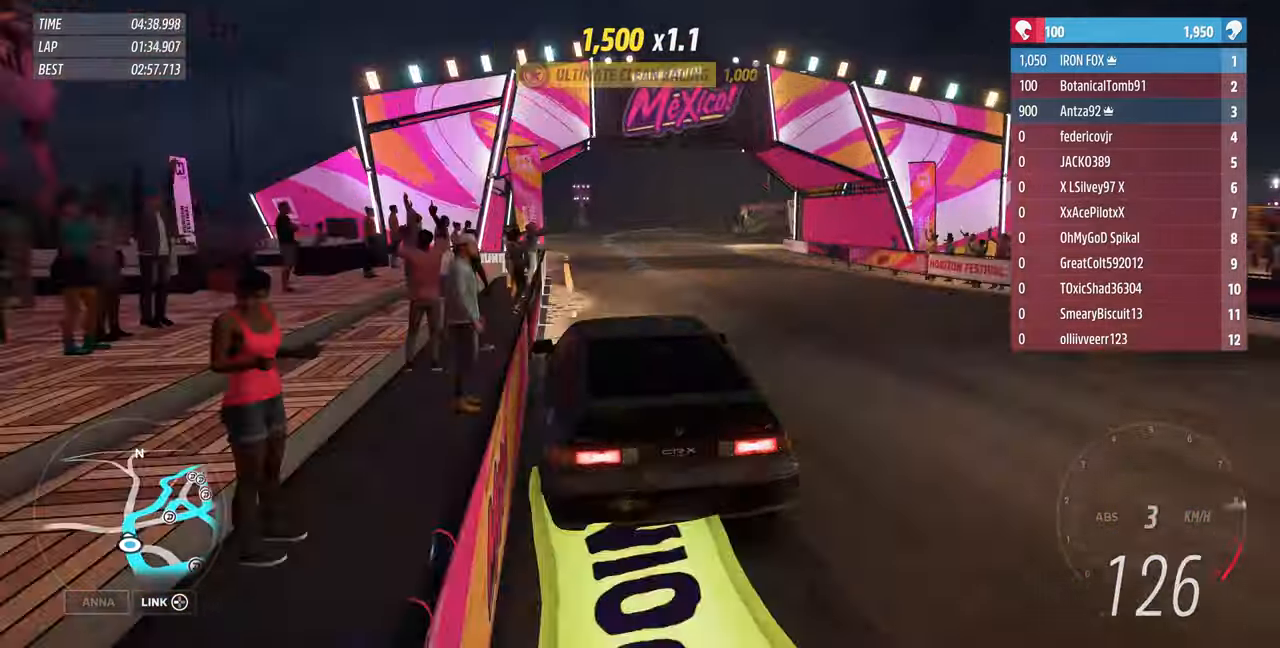
{"dt_ms": 500, "buttons": ["R2"], "left_stick": "up", "right_stick": "up", "events": [[300, "left_stick", "center"], [500, "left_stick", "up"]]}
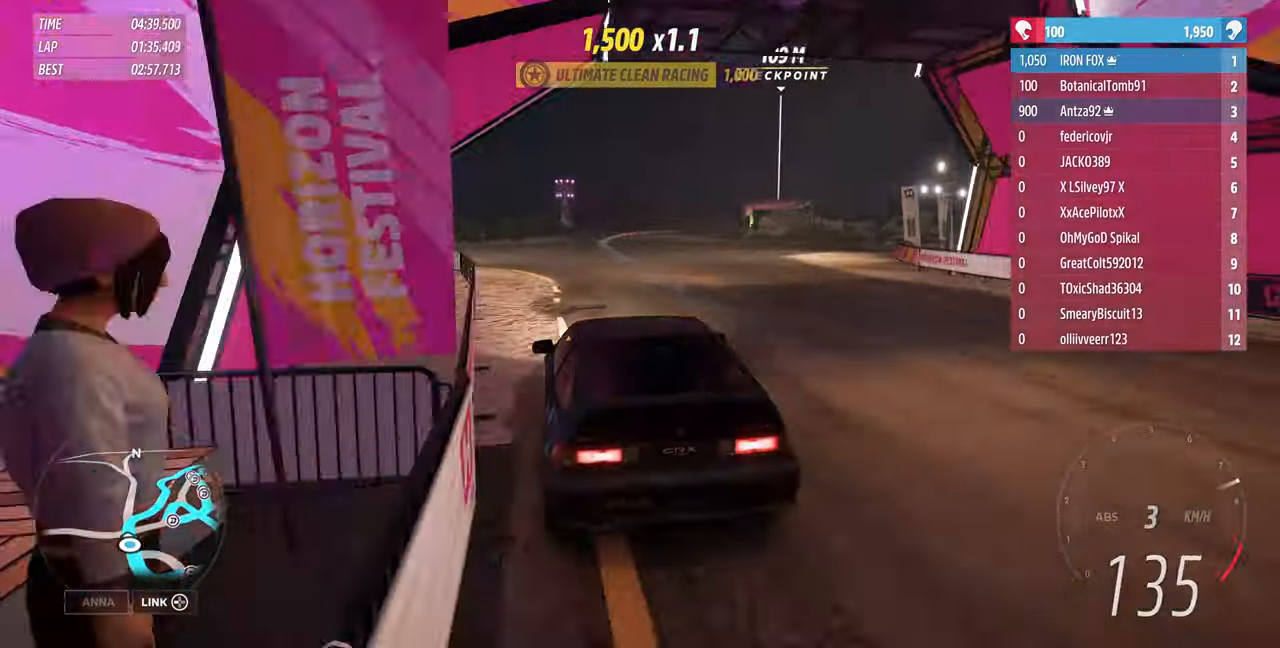
{"dt_ms": 500, "buttons": ["R2"], "left_stick": "up", "right_stick": "up", "events": []}
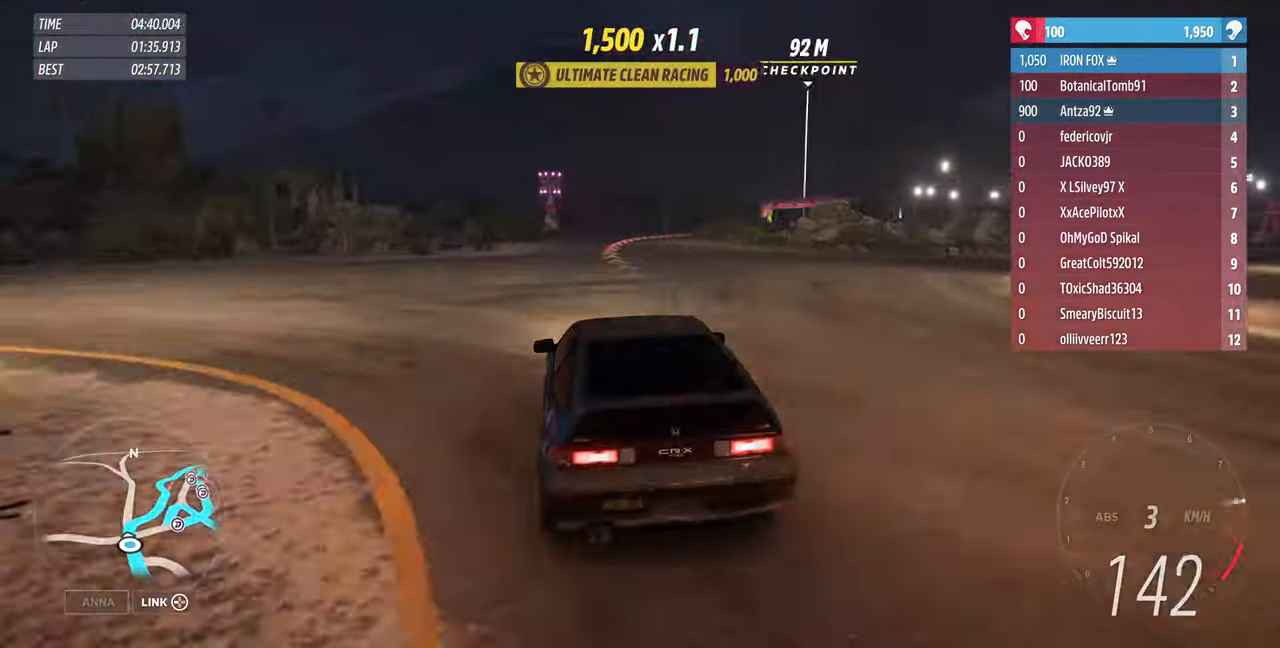
{"dt_ms": 500, "buttons": [], "left_stick": "up-right", "right_stick": "center", "events": [[34, "left_stick", "up-right"], [67, "right_stick", "center"], [200, "R2", "up"]]}
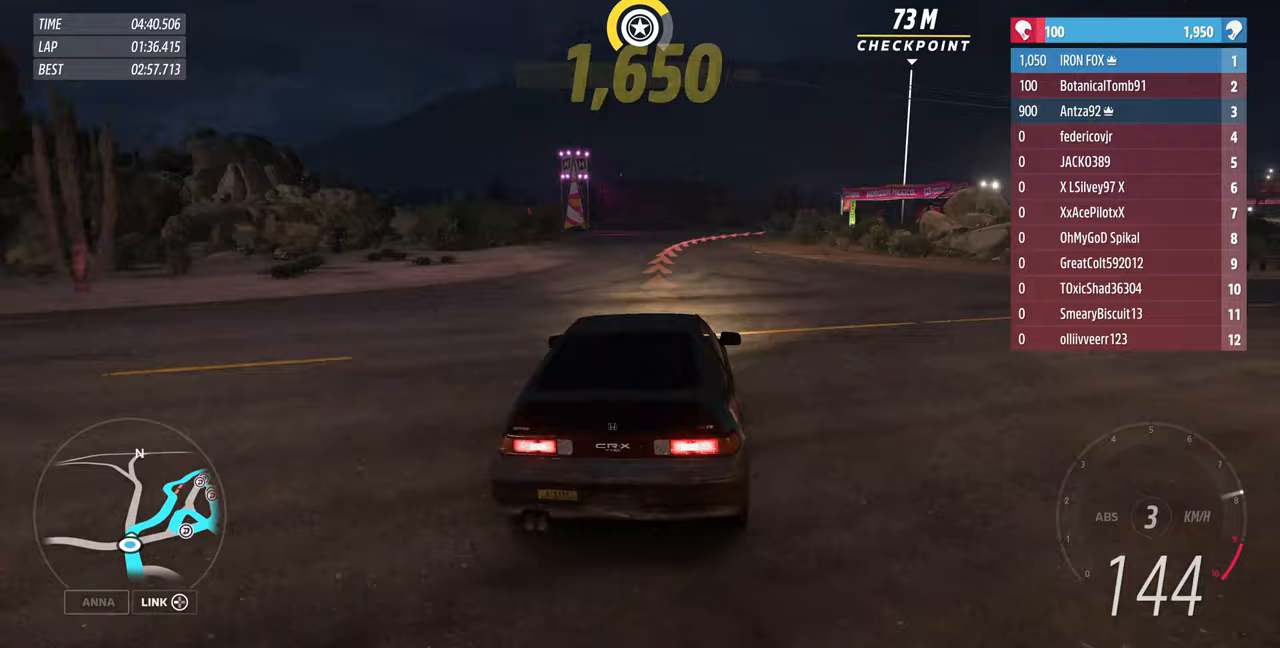
{"dt_ms": 500, "buttons": [], "left_stick": "up-right", "right_stick": "center"}